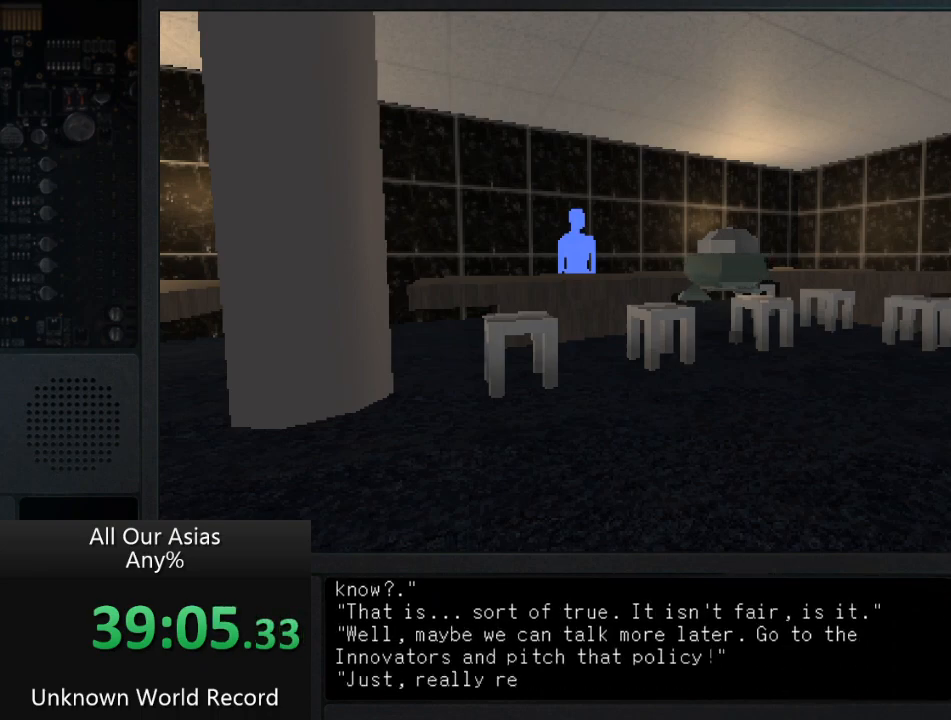
Gameplay with a controller (PlayStation layout); each line is a JSON object with the inputs held at the frame after it. "events" lists button and stick changes between this image and that frame as [ms after this image, input, new state], when the widget could be followed in between.
{"buttons": ["SQUARE"], "left_stick": "center", "right_stick": "center", "events": [[17, "SQUARE", "down"], [100, "SQUARE", "up"], [217, "SQUARE", "down"], [317, "SQUARE", "up"], [467, "SQUARE", "down"]]}
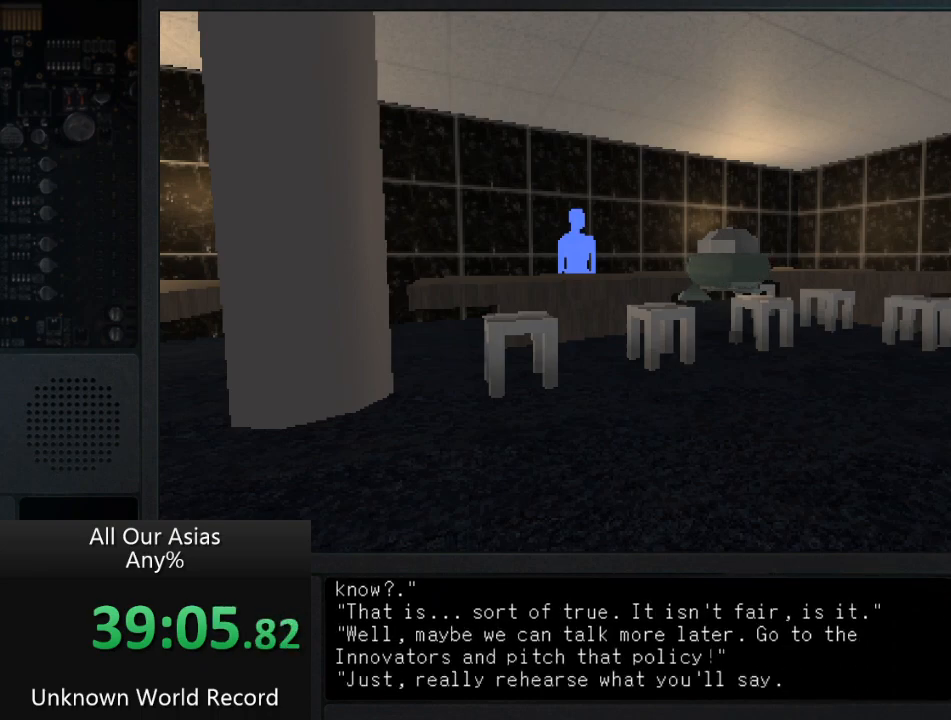
{"buttons": [], "left_stick": "center", "right_stick": "center", "events": [[33, "SQUARE", "up"], [350, "SQUARE", "down"], [400, "SQUARE", "up"]]}
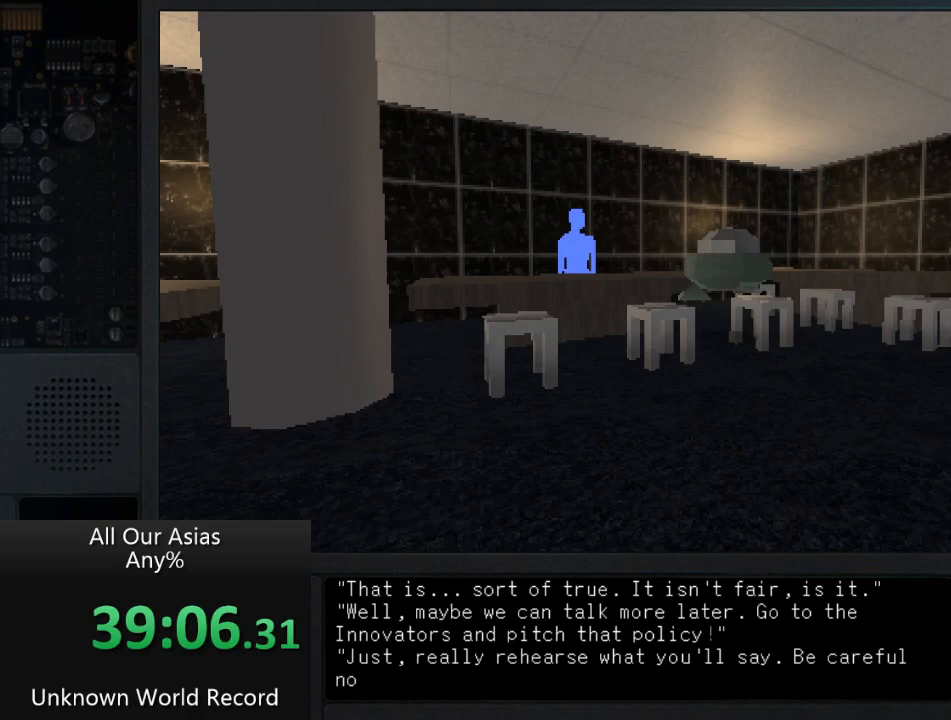
{"buttons": ["SQUARE"], "left_stick": "center", "right_stick": "center", "events": [[33, "SQUARE", "down"], [100, "SQUARE", "up"], [233, "SQUARE", "down"], [283, "SQUARE", "up"], [417, "SQUARE", "down"]]}
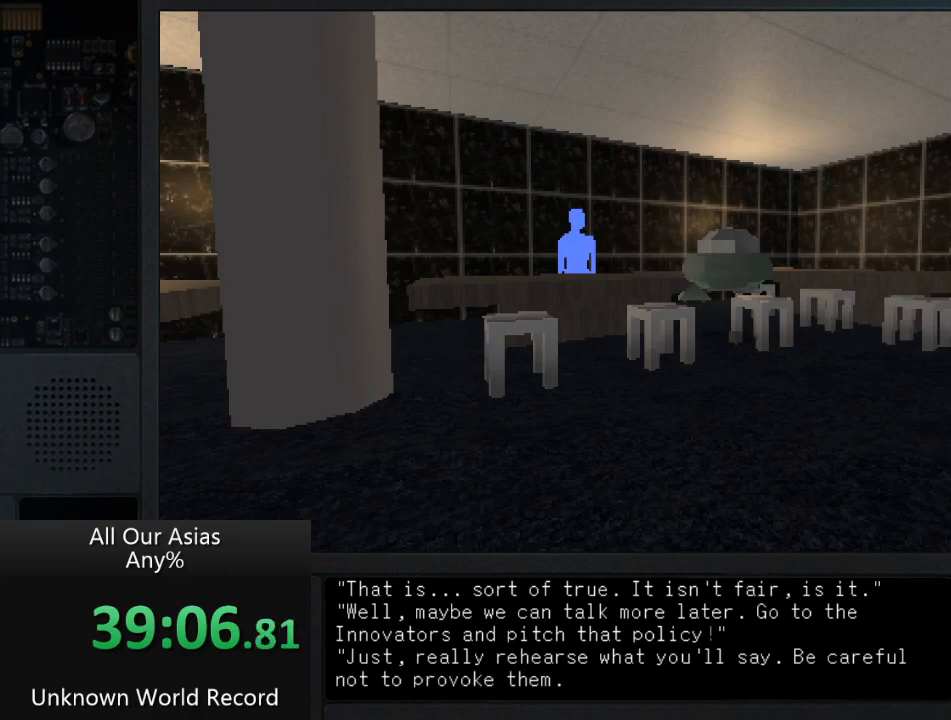
{"buttons": [], "left_stick": "center", "right_stick": "center", "events": [[17, "SQUARE", "up"], [133, "SQUARE", "down"], [250, "SQUARE", "up"], [383, "SQUARE", "down"], [450, "SQUARE", "up"]]}
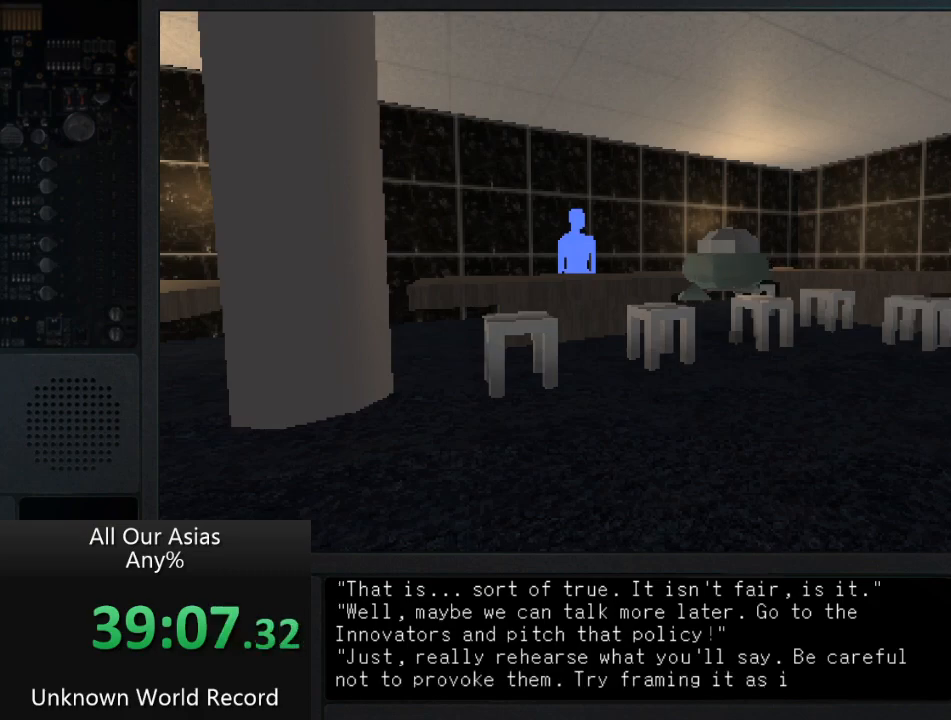
{"buttons": [], "left_stick": "center", "right_stick": "center", "events": [[67, "SQUARE", "down"], [167, "SQUARE", "up"], [283, "SQUARE", "down"], [367, "SQUARE", "up"]]}
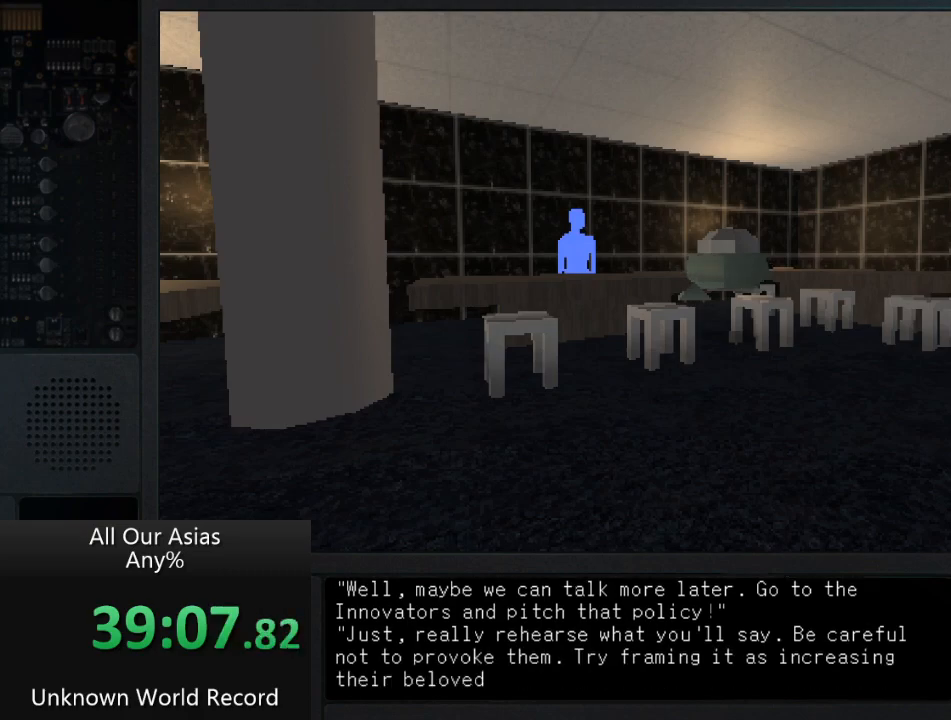
{"buttons": ["SQUARE"], "left_stick": "center", "right_stick": "center", "events": [[17, "SQUARE", "down"], [117, "SQUARE", "up"], [267, "SQUARE", "down"], [367, "SQUARE", "up"], [500, "SQUARE", "down"]]}
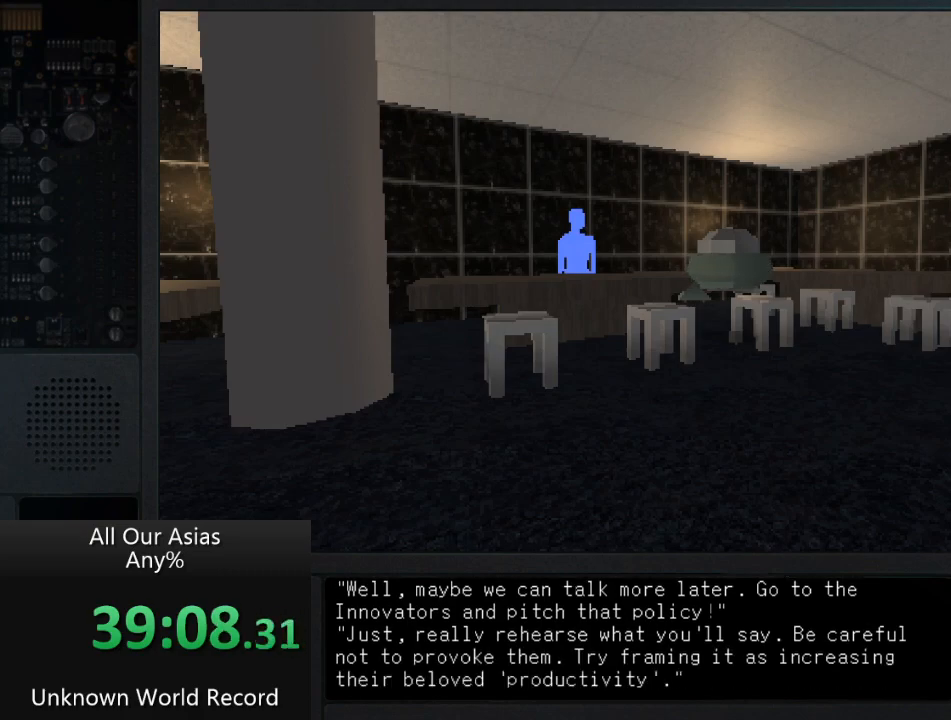
{"buttons": ["SQUARE"], "left_stick": "center", "right_stick": "center", "events": [[100, "SQUARE", "up"], [250, "SQUARE", "down"], [350, "SQUARE", "up"], [467, "SQUARE", "down"]]}
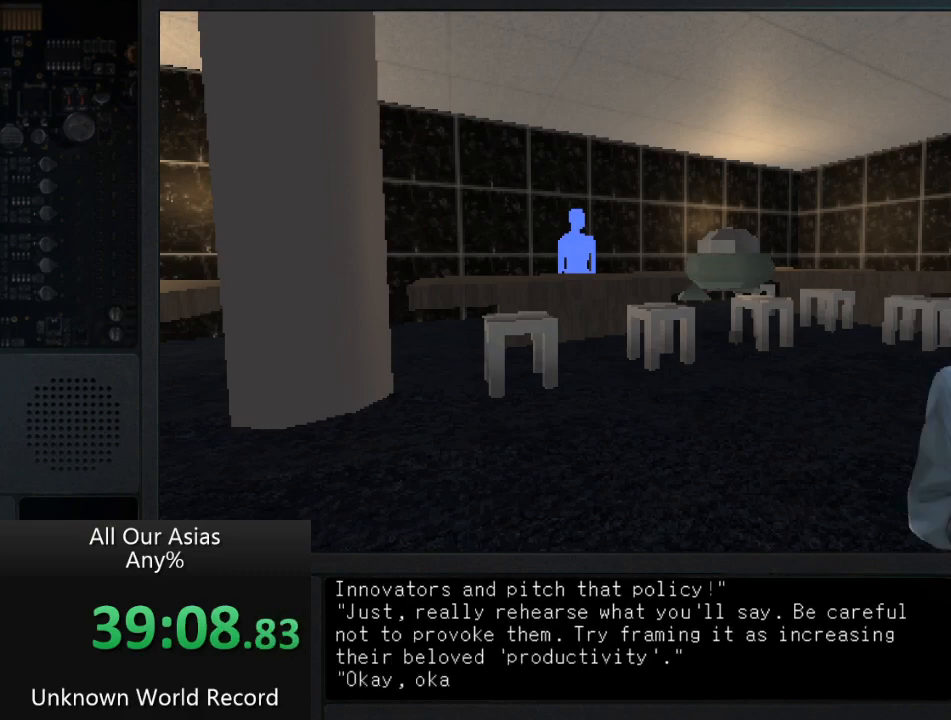
{"buttons": ["SQUARE"], "left_stick": "center", "right_stick": "center", "events": [[83, "SQUARE", "up"], [217, "SQUARE", "down"], [300, "SQUARE", "up"], [433, "SQUARE", "down"]]}
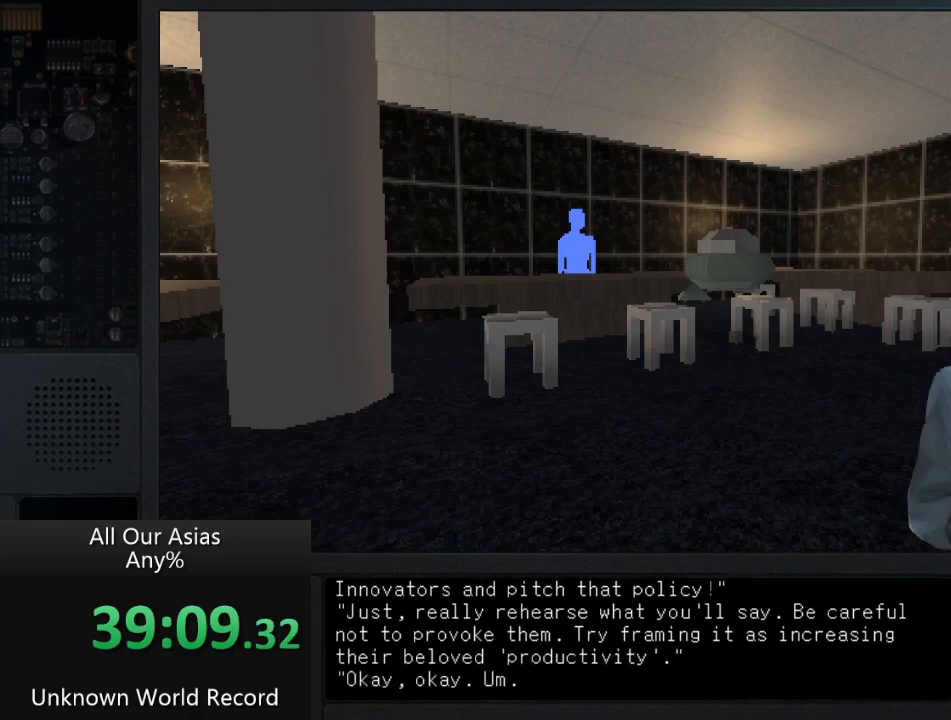
{"buttons": [], "left_stick": "center", "right_stick": "center", "events": [[17, "SQUARE", "up"], [133, "SQUARE", "down"], [250, "SQUARE", "up"], [383, "SQUARE", "down"], [467, "SQUARE", "up"]]}
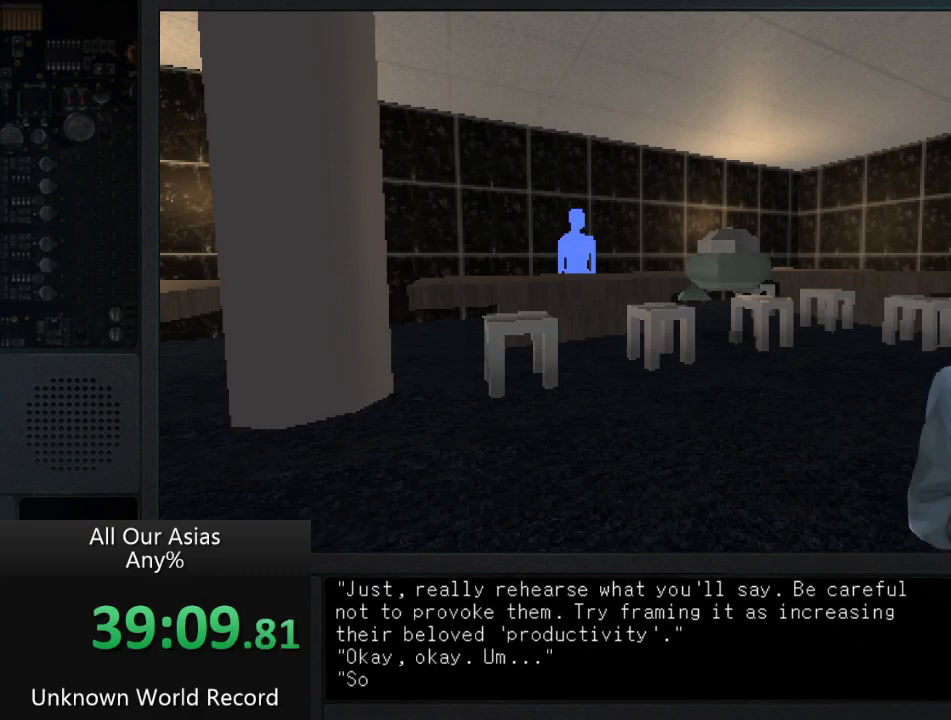
{"buttons": ["SQUARE"], "left_stick": "down-right", "right_stick": "center", "events": [[67, "SQUARE", "down"], [167, "SQUARE", "up"], [183, "left_stick", "down-right"], [283, "SQUARE", "down"], [400, "SQUARE", "up"], [500, "SQUARE", "down"]]}
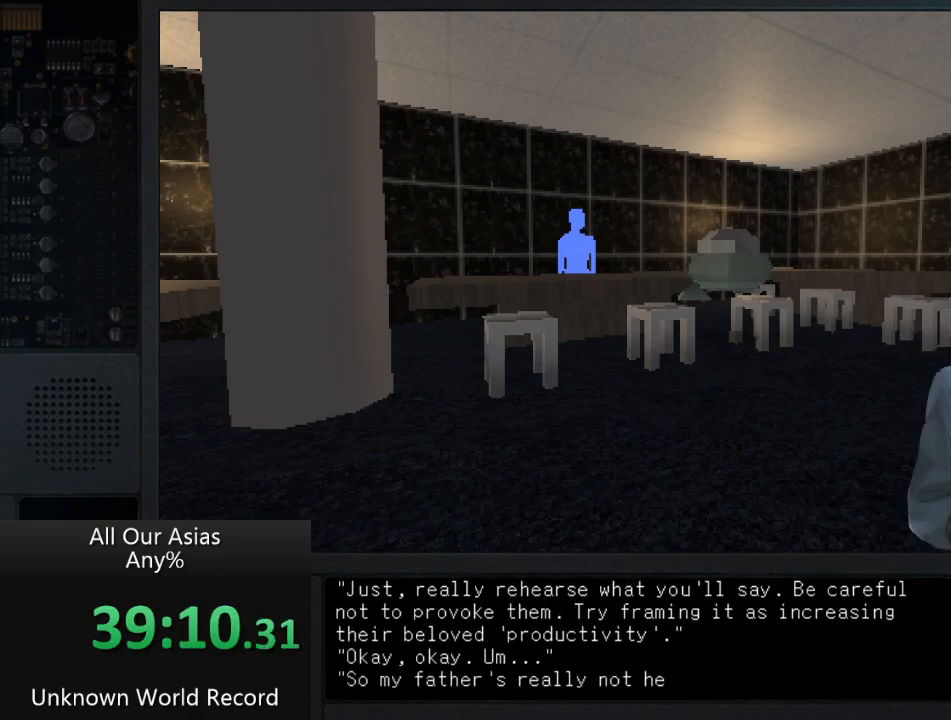
{"buttons": ["SQUARE"], "left_stick": "down-right", "right_stick": "center", "events": [[33, "left_stick", "center"], [150, "SQUARE", "up"], [250, "SQUARE", "down"], [317, "SQUARE", "up"], [317, "left_stick", "down-right"], [500, "SQUARE", "down"]]}
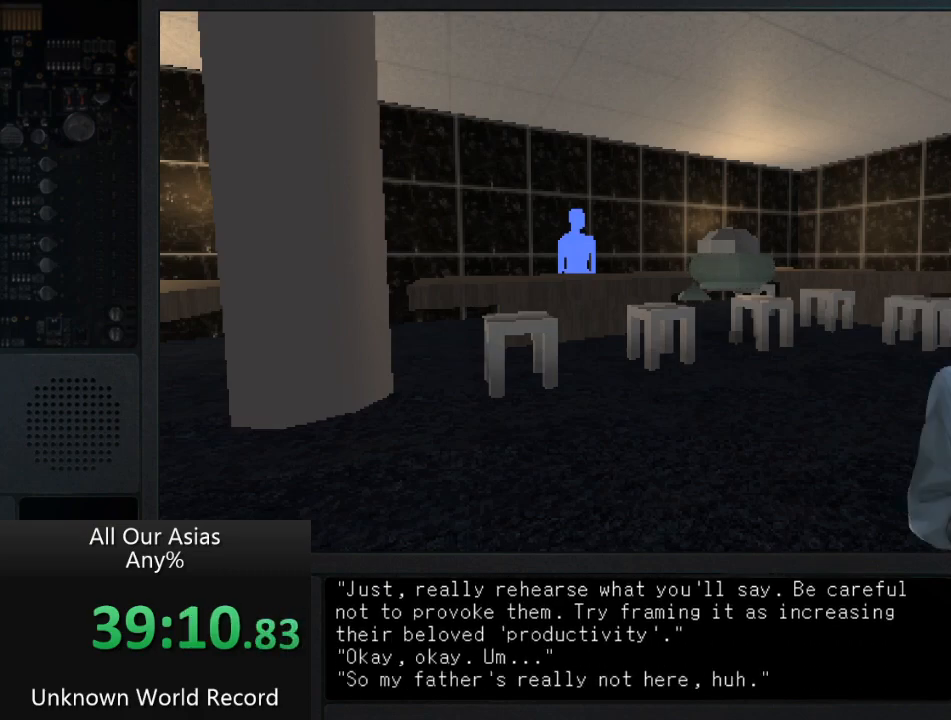
{"buttons": ["SQUARE"], "left_stick": "down-right", "right_stick": "center", "events": [[67, "SQUARE", "up"], [200, "SQUARE", "down"], [283, "SQUARE", "up"], [417, "SQUARE", "down"]]}
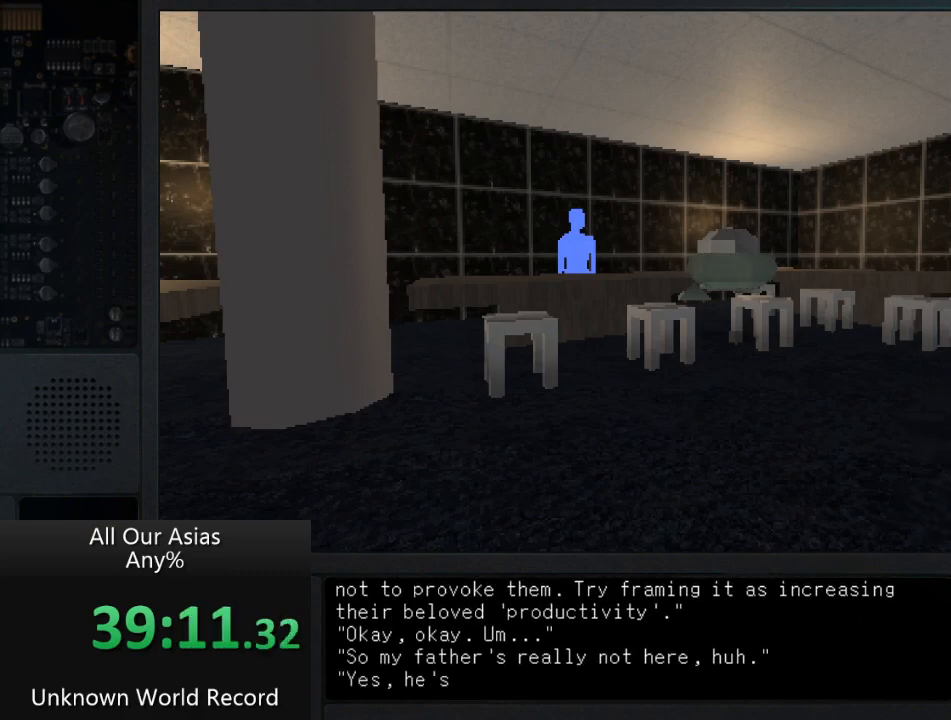
{"buttons": ["SQUARE", "L3"], "left_stick": "down-right", "right_stick": "center", "events": [[33, "SQUARE", "up"], [167, "SQUARE", "down"], [317, "SQUARE", "up"], [383, "SQUARE", "down"], [450, "L3", "down"]]}
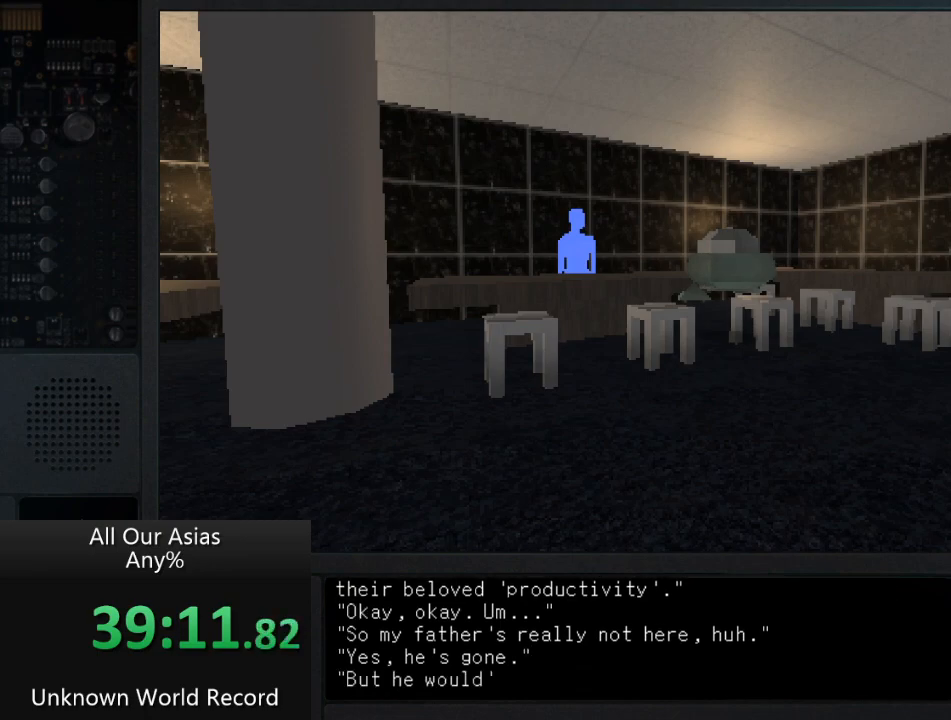
{"buttons": ["SQUARE"], "left_stick": "down-right", "right_stick": "center", "events": [[17, "SQUARE", "up"], [83, "L3", "up"], [100, "SQUARE", "down"], [233, "SQUARE", "up"], [350, "SQUARE", "down"], [433, "SQUARE", "up"], [500, "SQUARE", "down"]]}
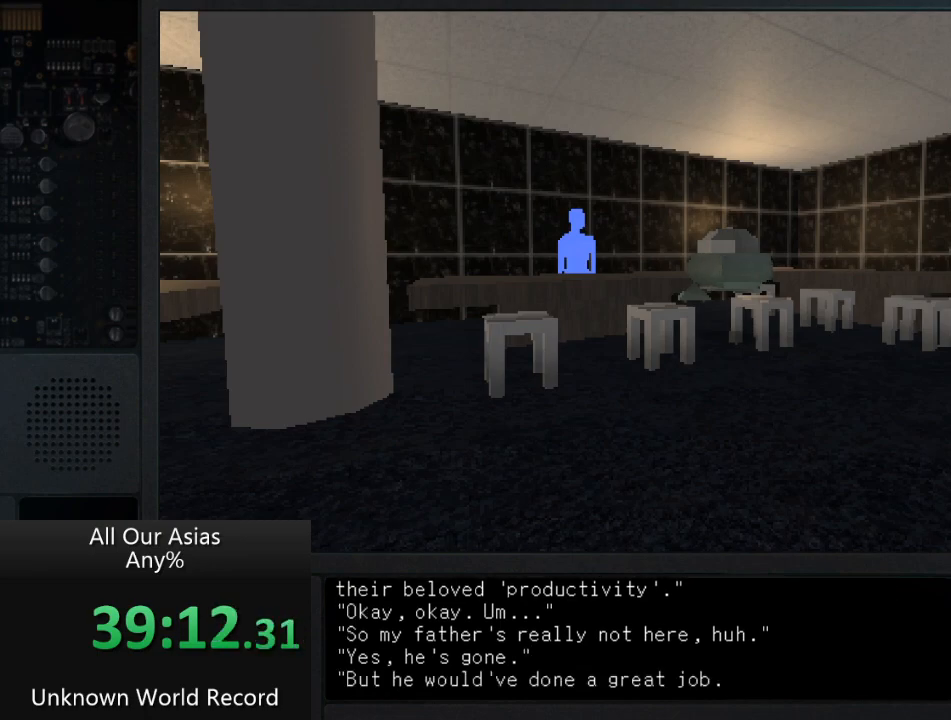
{"buttons": ["SQUARE", "L3"], "left_stick": "down-right", "right_stick": "center", "events": [[150, "SQUARE", "up"], [217, "SQUARE", "down"], [333, "SQUARE", "up"], [433, "SQUARE", "down"], [483, "L3", "down"]]}
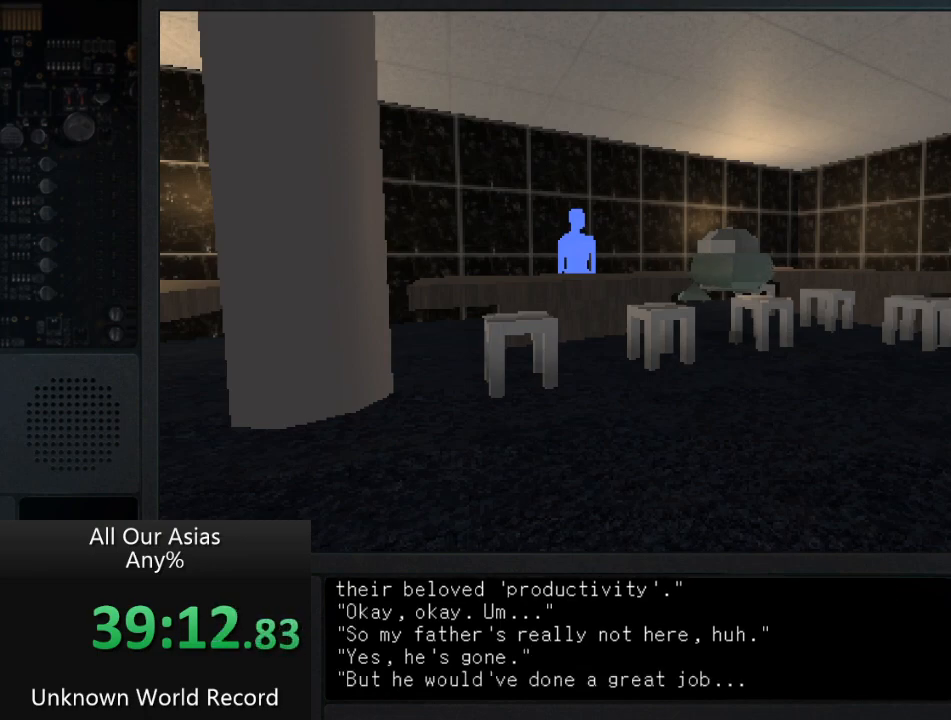
{"buttons": [], "left_stick": "down-right", "right_stick": "center", "events": [[50, "SQUARE", "up"], [133, "L3", "up"], [167, "SQUARE", "down"], [233, "L3", "down"], [300, "SQUARE", "up"], [317, "L3", "up"], [367, "SQUARE", "down"], [417, "L3", "down"], [467, "SQUARE", "up"], [483, "L3", "up"]]}
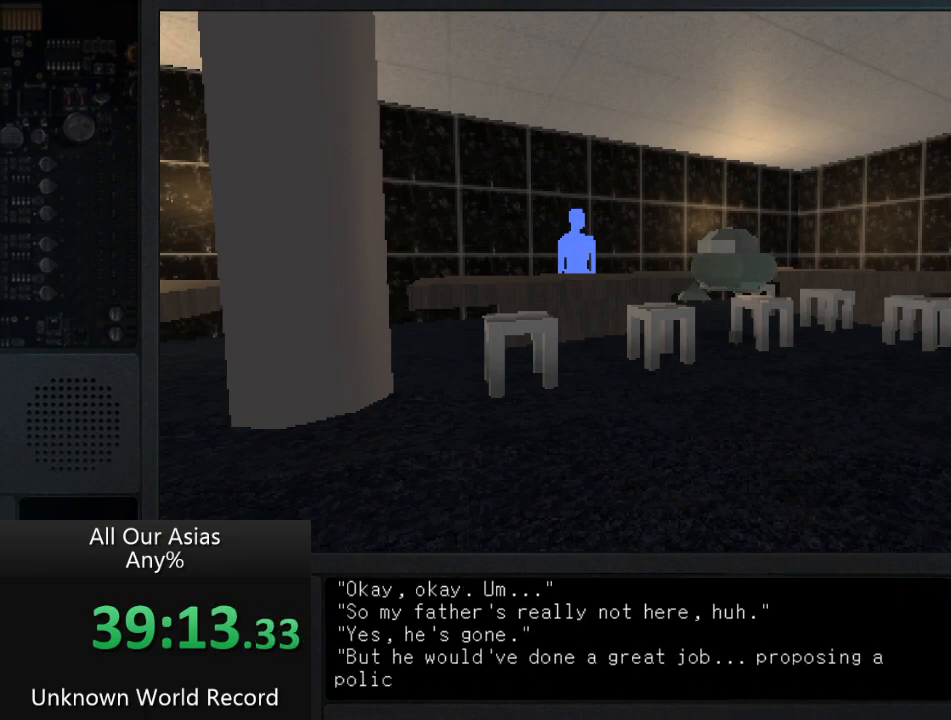
{"buttons": ["L3"], "left_stick": "down-right", "right_stick": "center", "events": [[50, "SQUARE", "down"], [133, "SQUARE", "up"], [233, "SQUARE", "down"], [250, "L3", "down"], [317, "SQUARE", "up"], [333, "L3", "up"], [417, "SQUARE", "down"], [450, "L3", "down"], [500, "SQUARE", "up"]]}
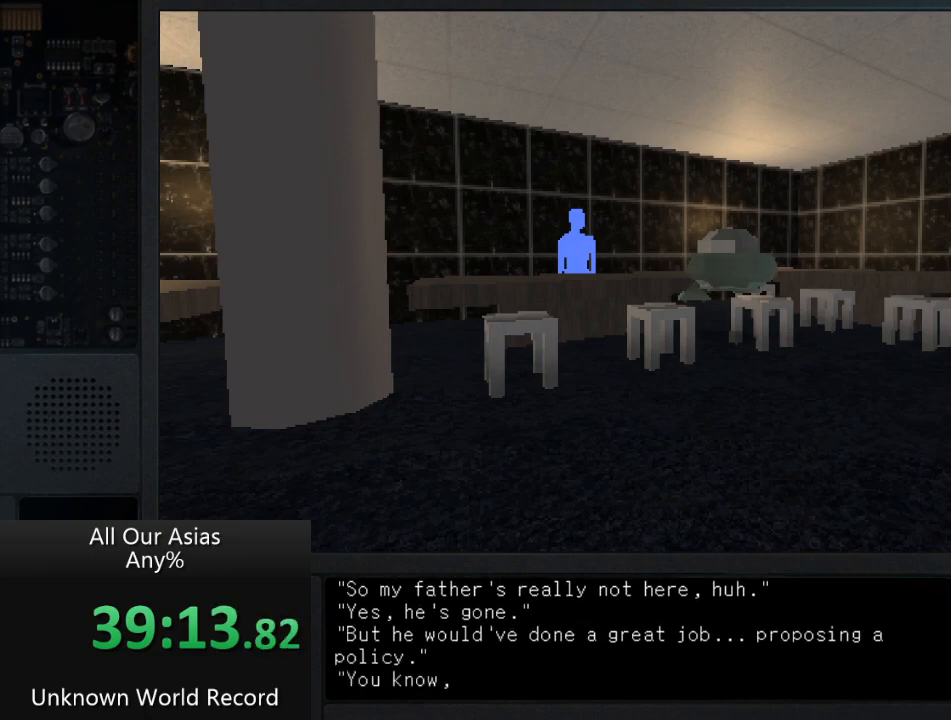
{"buttons": ["SQUARE"], "left_stick": "center", "right_stick": "center", "events": [[33, "L3", "up"], [83, "SQUARE", "down"], [183, "SQUARE", "up"], [267, "L3", "down"], [267, "SQUARE", "down"], [367, "SQUARE", "up"], [383, "L3", "up"], [433, "SQUARE", "down"], [483, "left_stick", "center"]]}
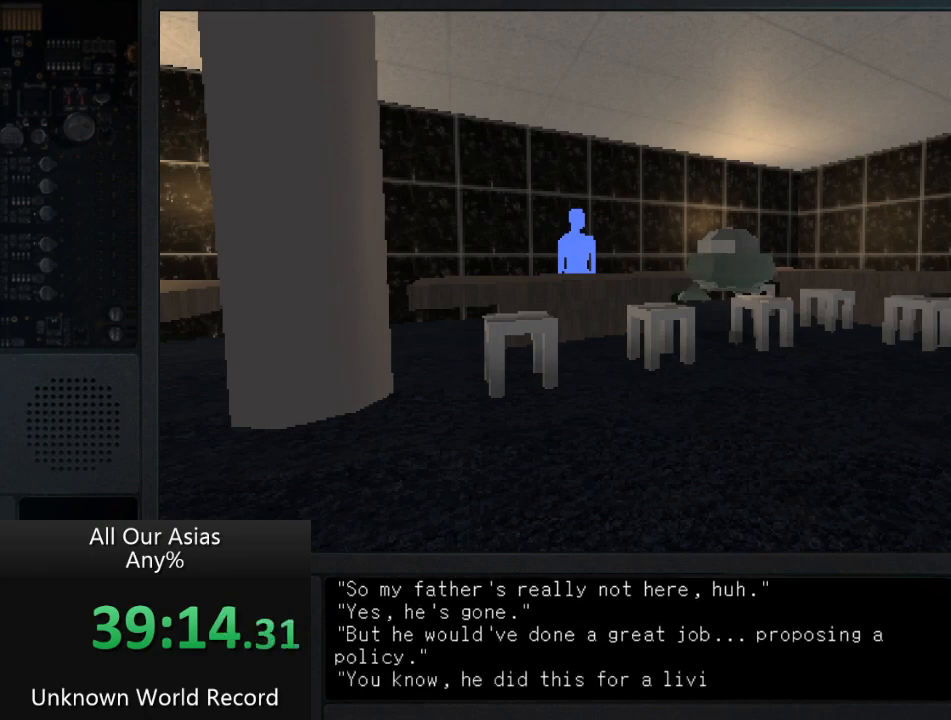
{"buttons": [], "left_stick": "center", "right_stick": "center", "events": [[17, "SQUARE", "up"], [117, "SQUARE", "down"], [200, "SQUARE", "up"], [283, "SQUARE", "down"], [417, "SQUARE", "up"]]}
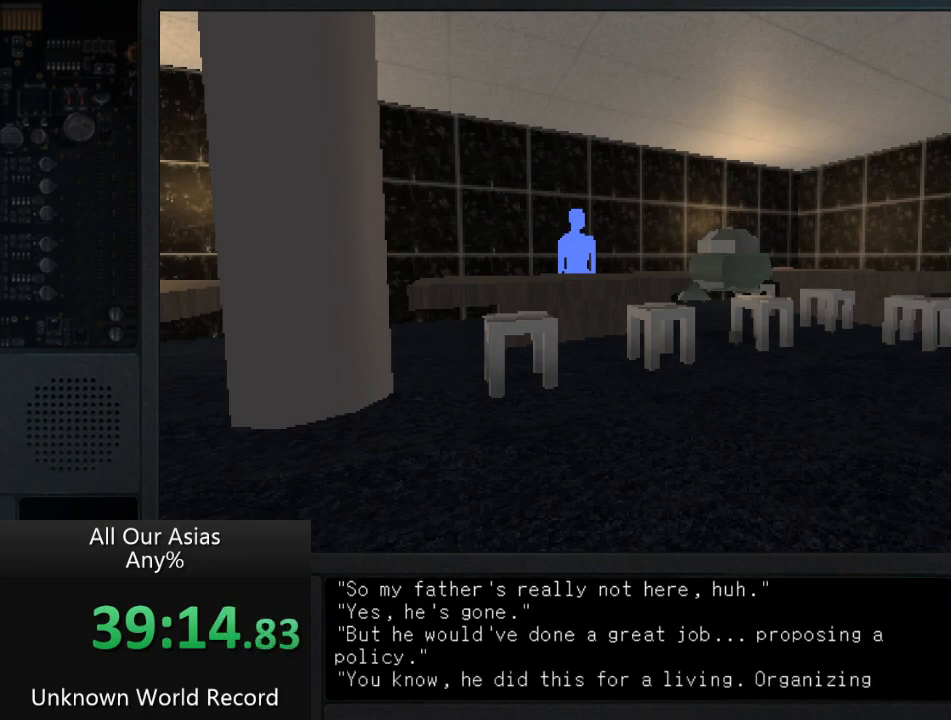
{"buttons": ["SQUARE"], "left_stick": "center", "right_stick": "center", "events": [[17, "SQUARE", "down"], [133, "SQUARE", "up"], [250, "SQUARE", "down"], [367, "SQUARE", "up"], [450, "SQUARE", "down"]]}
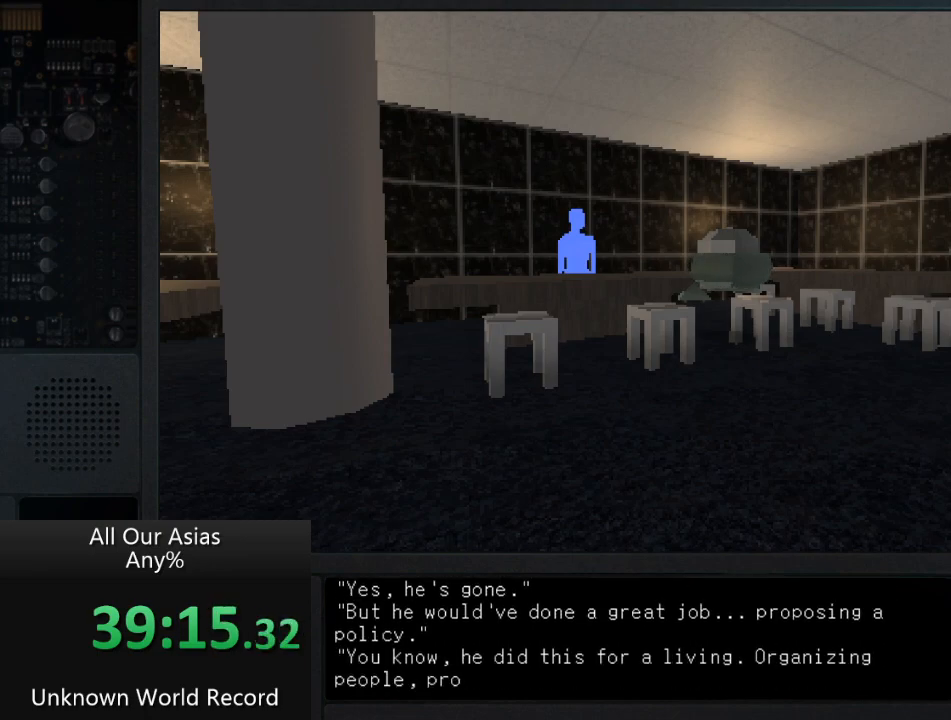
{"buttons": [], "left_stick": "center", "right_stick": "center", "events": [[67, "SQUARE", "up"], [150, "SQUARE", "down"], [267, "SQUARE", "up"], [383, "SQUARE", "down"], [433, "SQUARE", "up"]]}
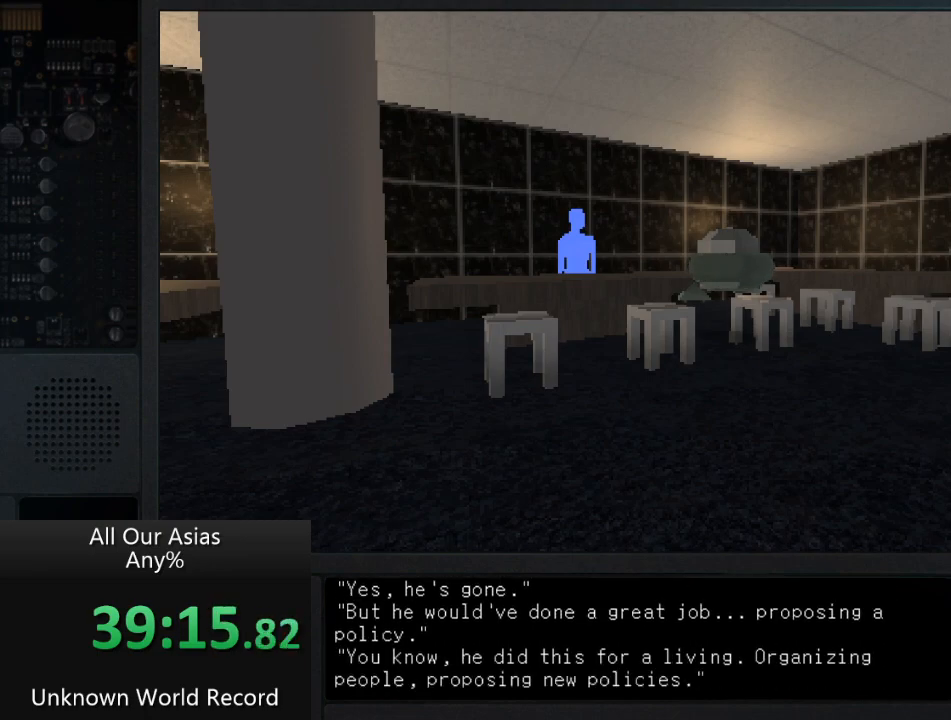
{"buttons": ["SQUARE"], "left_stick": "center", "right_stick": "center", "events": [[50, "SQUARE", "down"], [100, "left_stick", "down-right"], [133, "SQUARE", "up"], [233, "SQUARE", "down"], [350, "SQUARE", "up"], [367, "left_stick", "center"], [500, "SQUARE", "down"]]}
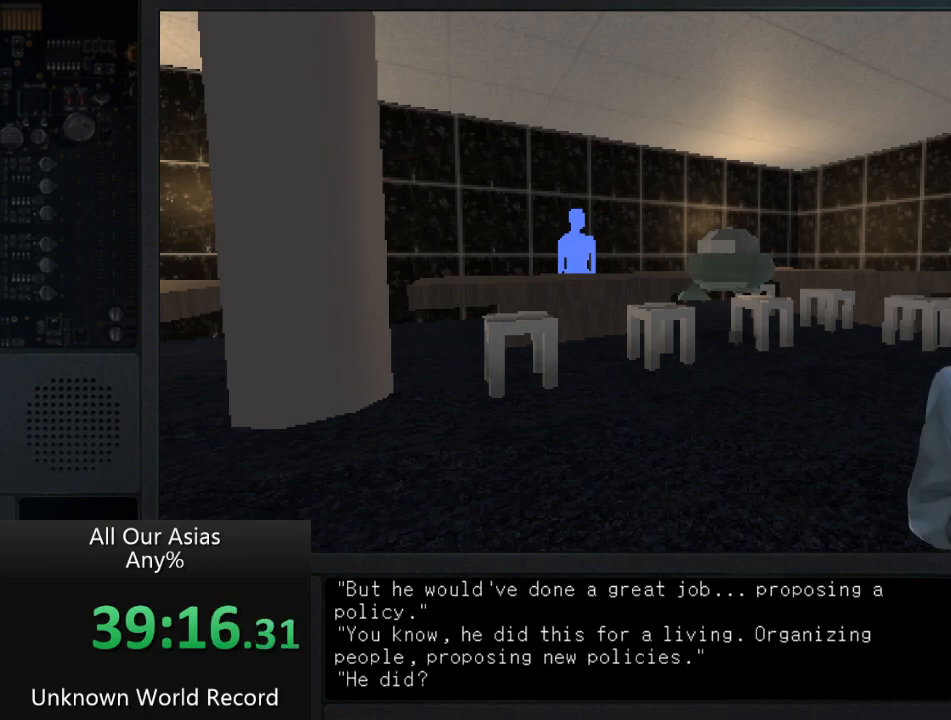
{"buttons": [], "left_stick": "down-right", "right_stick": "center", "events": [[67, "left_stick", "down"], [100, "SQUARE", "up"], [217, "SQUARE", "down"], [267, "left_stick", "down-right"], [300, "SQUARE", "up"], [417, "SQUARE", "down"], [483, "SQUARE", "up"]]}
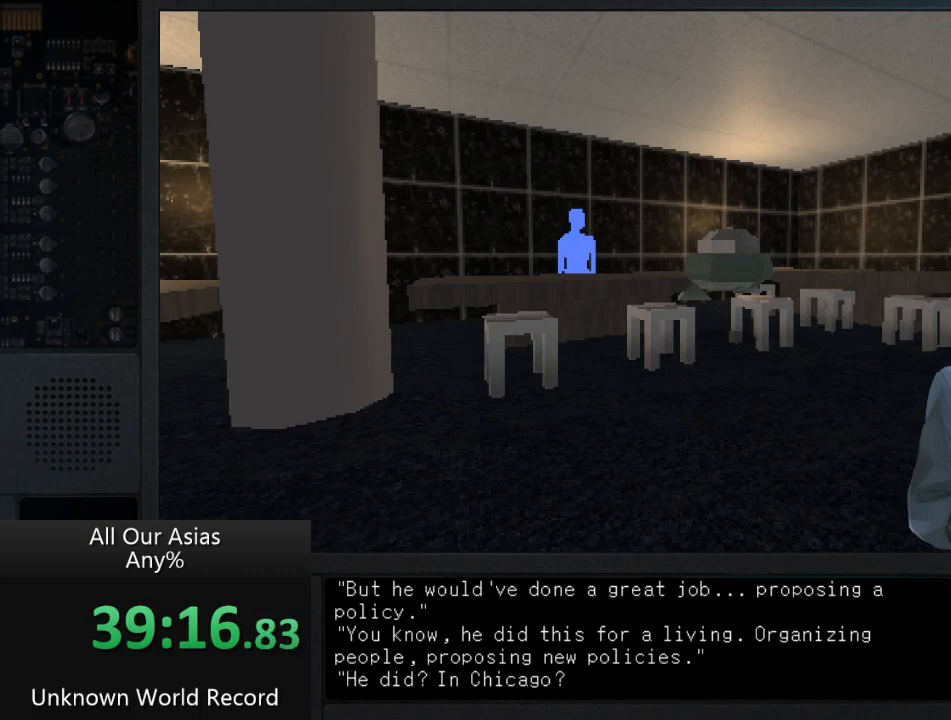
{"buttons": ["SQUARE"], "left_stick": "down-right", "right_stick": "center", "events": [[83, "SQUARE", "down"], [183, "SQUARE", "up"], [267, "SQUARE", "down"], [350, "SQUARE", "up"], [450, "SQUARE", "down"]]}
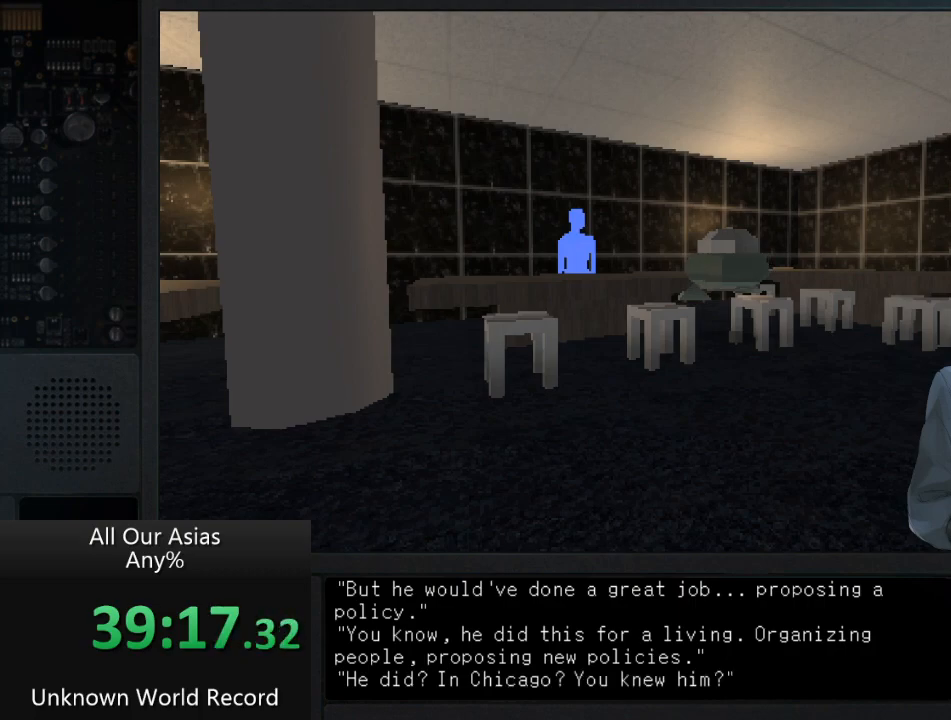
{"buttons": [], "left_stick": "down-right", "right_stick": "center", "events": [[17, "SQUARE", "up"], [167, "SQUARE", "down"], [250, "SQUARE", "up"], [367, "SQUARE", "down"], [467, "SQUARE", "up"]]}
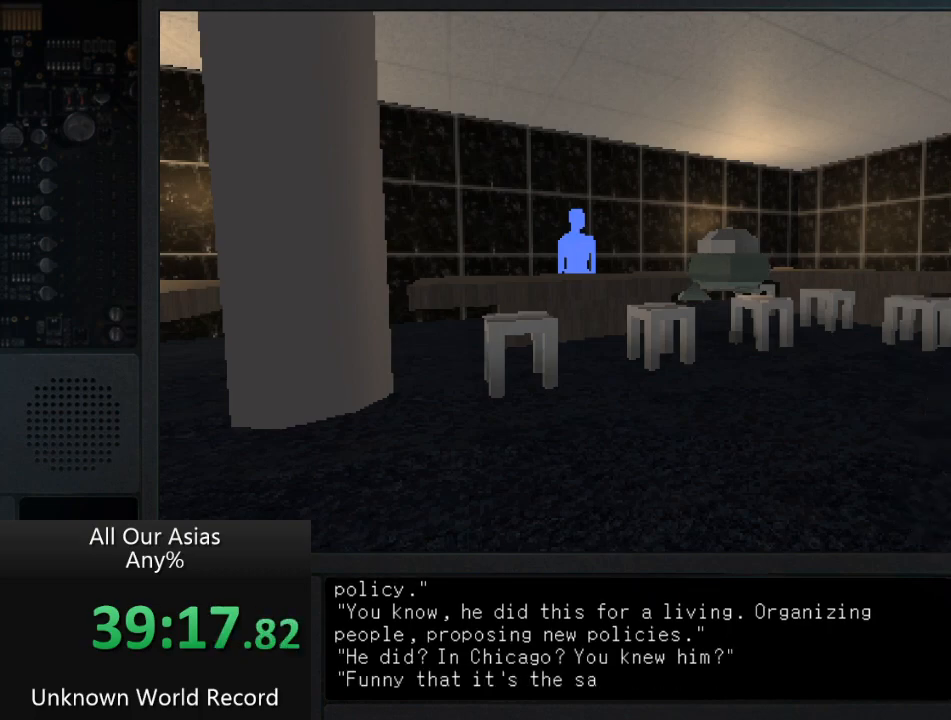
{"buttons": [], "left_stick": "down-right", "right_stick": "center", "events": [[117, "SQUARE", "down"], [217, "SQUARE", "up"], [300, "SQUARE", "down"], [400, "SQUARE", "up"]]}
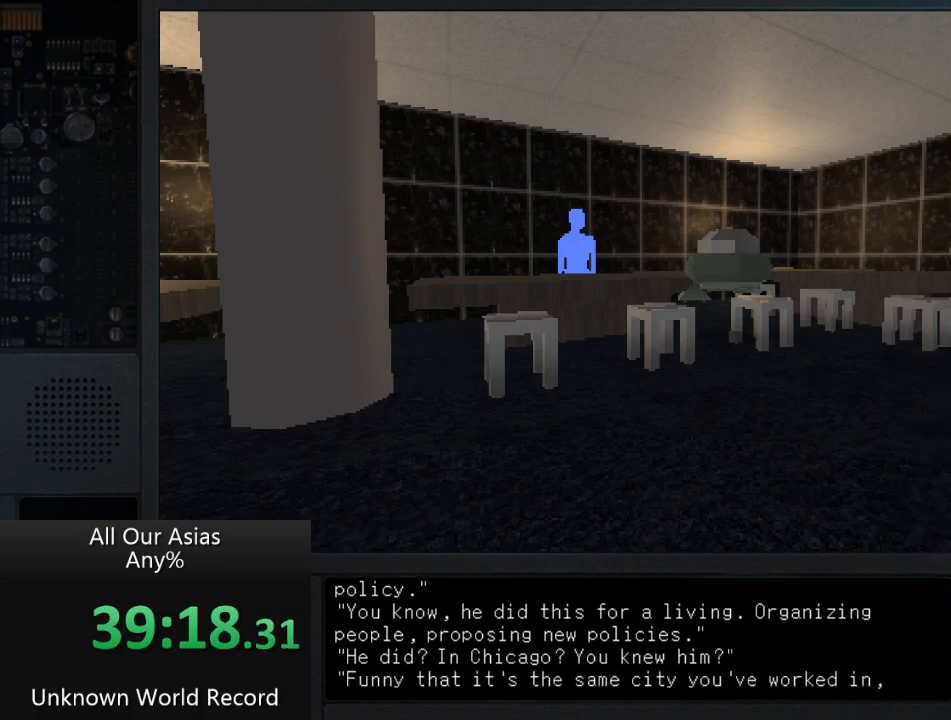
{"buttons": ["SQUARE"], "left_stick": "down-right", "right_stick": "center", "events": [[17, "SQUARE", "down"], [100, "SQUARE", "up"], [267, "SQUARE", "down"], [333, "SQUARE", "up"], [483, "SQUARE", "down"]]}
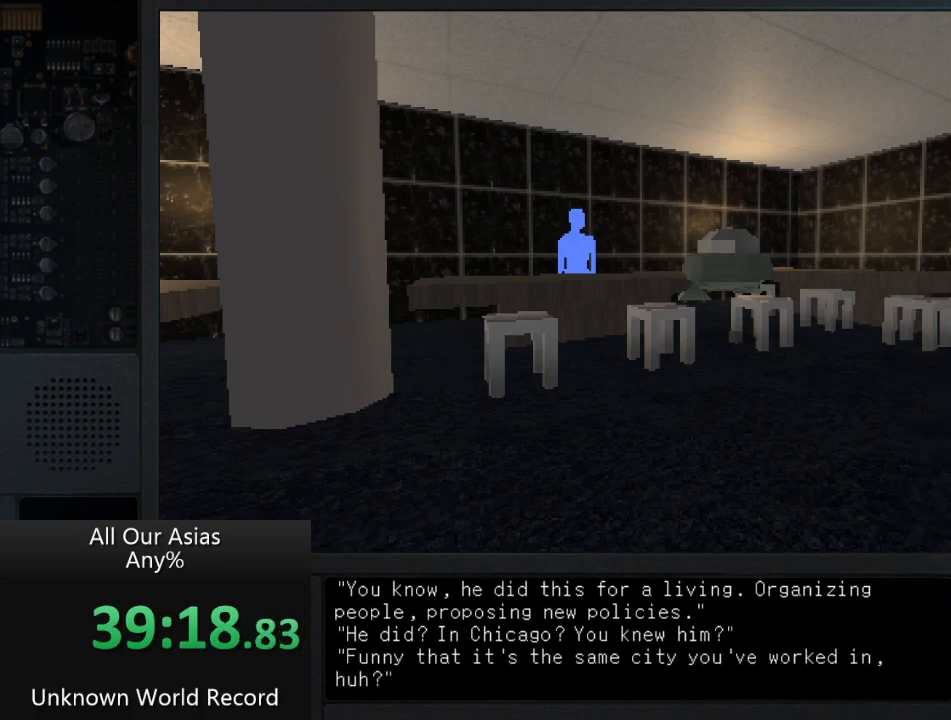
{"buttons": ["SQUARE"], "left_stick": "down-right", "right_stick": "center", "events": [[100, "SQUARE", "up"], [200, "SQUARE", "down"], [317, "SQUARE", "up"], [433, "SQUARE", "down"]]}
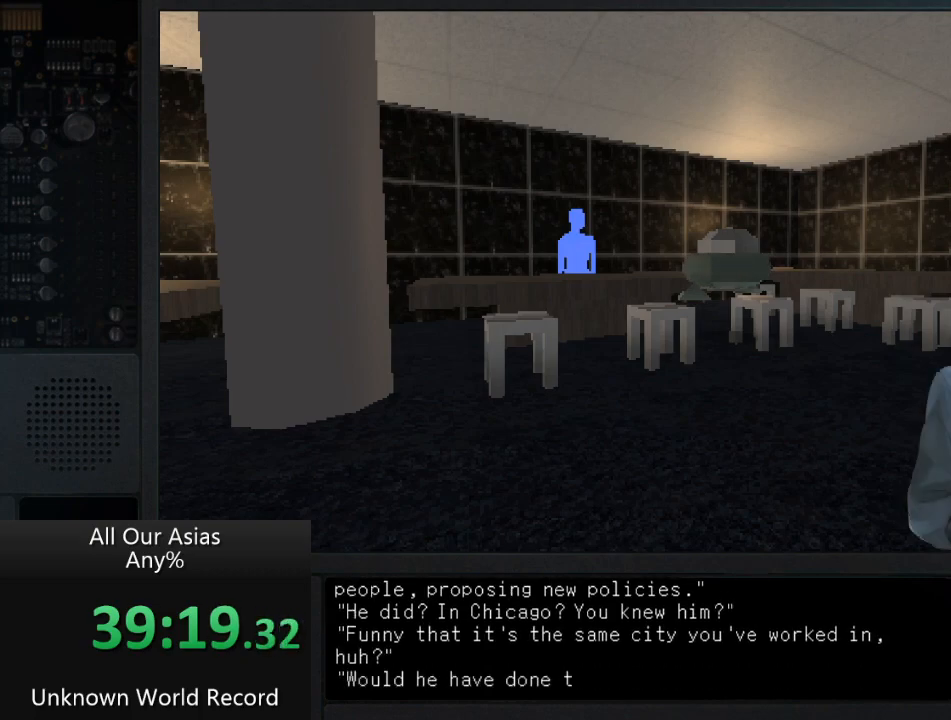
{"buttons": ["SQUARE"], "left_stick": "down-right", "right_stick": "center", "events": [[100, "SQUARE", "up"], [233, "SQUARE", "down"], [333, "SQUARE", "up"], [483, "SQUARE", "down"]]}
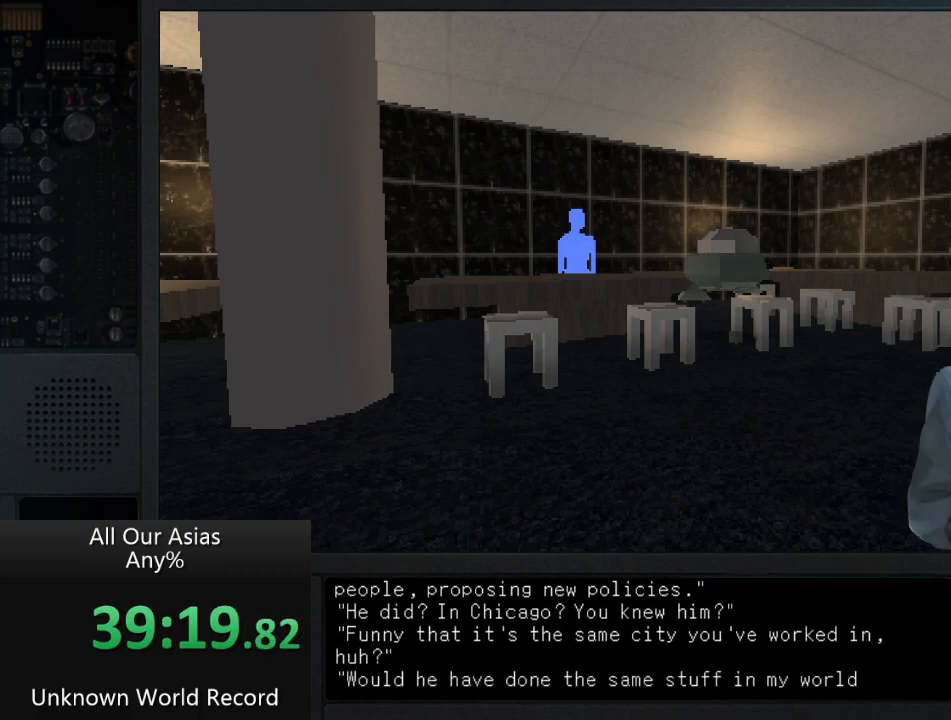
{"buttons": ["SQUARE"], "left_stick": "down-right", "right_stick": "center", "events": [[100, "SQUARE", "up"], [217, "SQUARE", "down"], [350, "SQUARE", "up"], [467, "SQUARE", "down"]]}